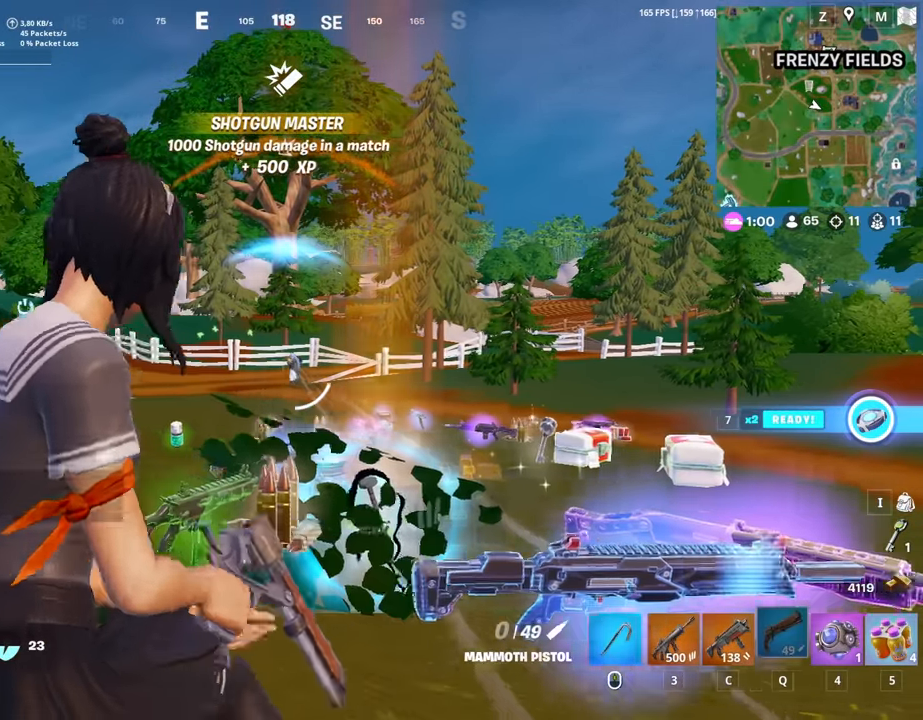
Gameplay with keyboard and mouse; each line is a JSON object with the keys and mouse buttons held at the frame after it. "events" lists presses ("down") and releases ("up") of "1", "2", "3", "4", "5", "a", "alt", "c", "caps_lock", "ctrl", "d", "e", "f", "g", "q", "r", "s", "shift", "space", "t", "tab", "v", "w", "x", "z", "mouse_left", "mouse_wheel" and "mouse_right" between this image and that frame as [ms after this image, input, new state], when the widget could be followed in between. "mouse_left", "mouse_wheel", "mouse_right" = the "left", "wheel", "right" buttons of the "mouse" list. No other keys are recorded. "wheel" means that the mouse wheel is clicked or scrolled. "mouse_move" is the direction in which the mouse moves at that frame (one of eight, or "still"), when it could be read.
{"keys": [], "mouse": ["right"], "mouse_move": "right", "events": [[83, "a", "up"]]}
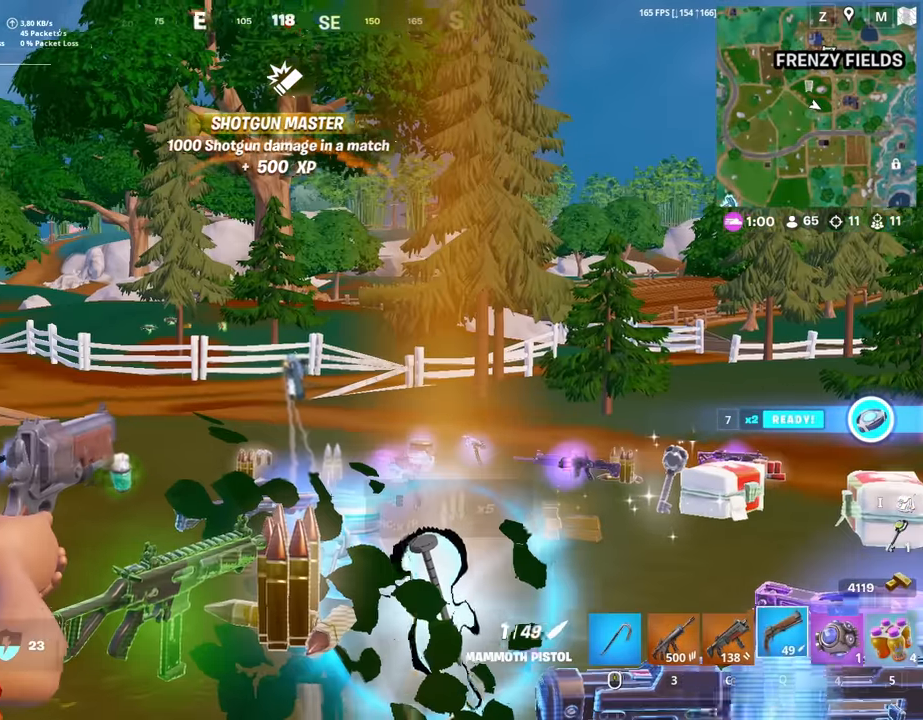
{"keys": [], "mouse": ["right"], "mouse_move": "still", "events": []}
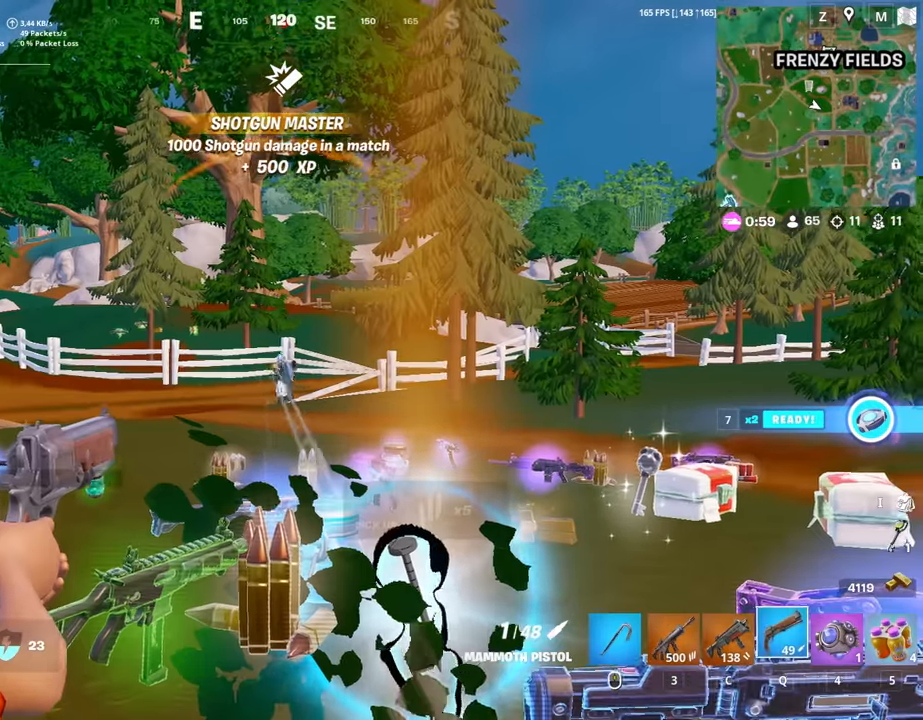
{"keys": ["d"], "mouse": ["right"], "mouse_move": "still", "events": [[66, "mouse_left", "down"], [100, "c", "down"], [150, "c", "up"], [150, "mouse_left", "up"], [200, "mouse_right", "up"], [383, "mouse_right", "down"], [483, "d", "down"]]}
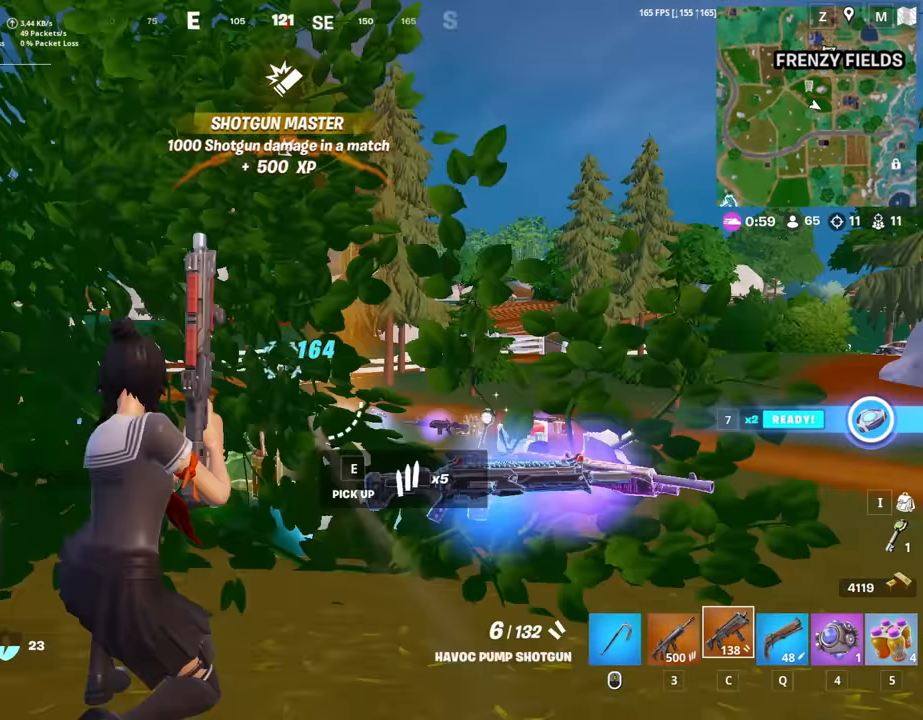
{"keys": ["a"], "mouse": [], "mouse_move": "still", "events": [[316, "d", "up"], [316, "mouse_left", "down"], [450, "mouse_left", "up"], [450, "mouse_right", "up"], [500, "a", "down"]]}
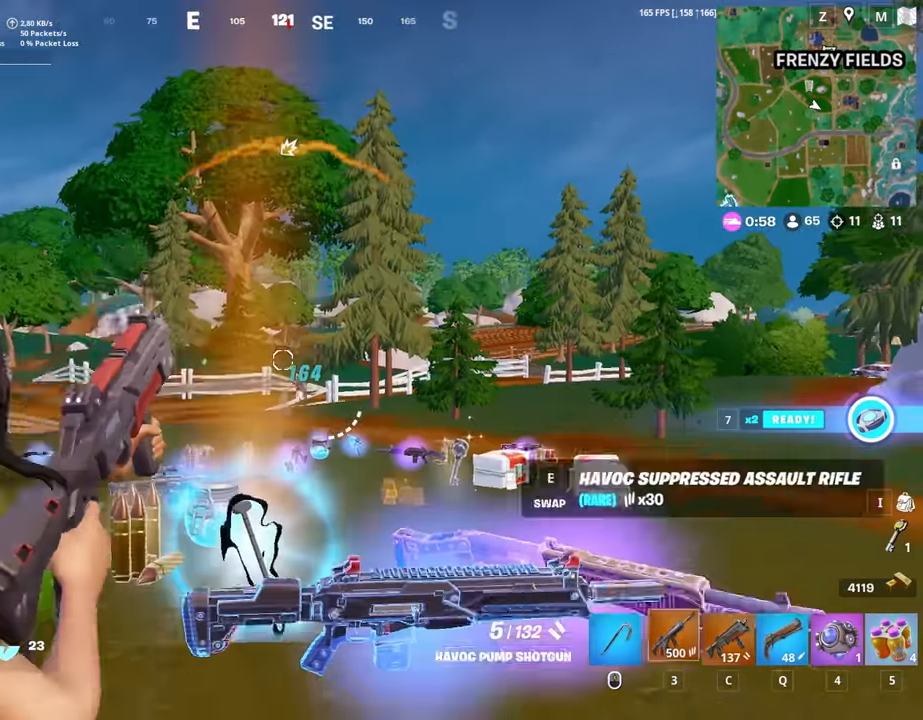
{"keys": [], "mouse": ["right"], "mouse_move": "still", "events": [[133, "a", "up"], [183, "mouse_right", "down"]]}
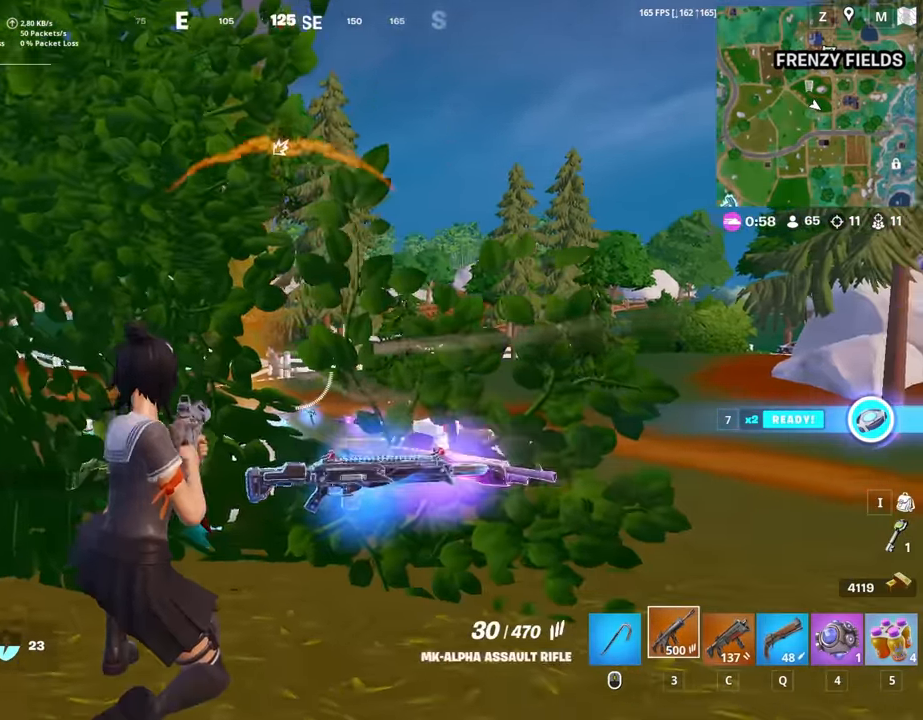
{"keys": [], "mouse": ["right"], "mouse_move": "still", "events": [[66, "mouse_left", "down"], [150, "mouse_left", "up"], [333, "mouse_left", "down"], [433, "mouse_left", "up"]]}
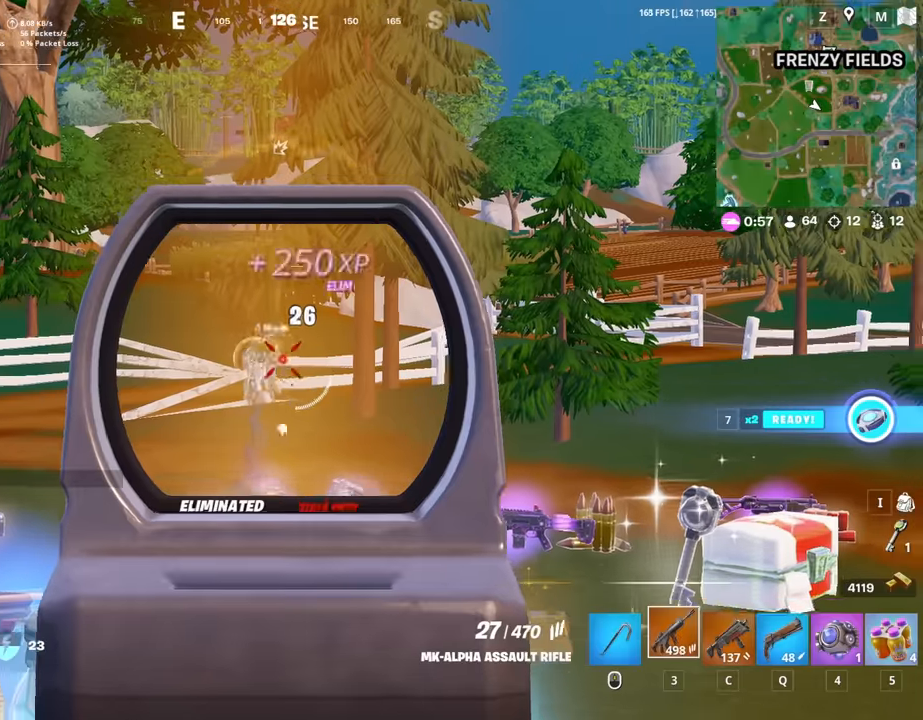
{"keys": ["w"], "mouse": [], "mouse_move": "down-left", "events": [[33, "mouse_left", "down"], [117, "mouse_left", "up"], [167, "mouse_left", "down"], [217, "mouse_left", "up"], [267, "mouse_right", "up"], [267, "w", "down"], [350, "mouse_wheel", "down"], [400, "q", "down"], [450, "mouse_wheel", "up"], [450, "q", "up"]]}
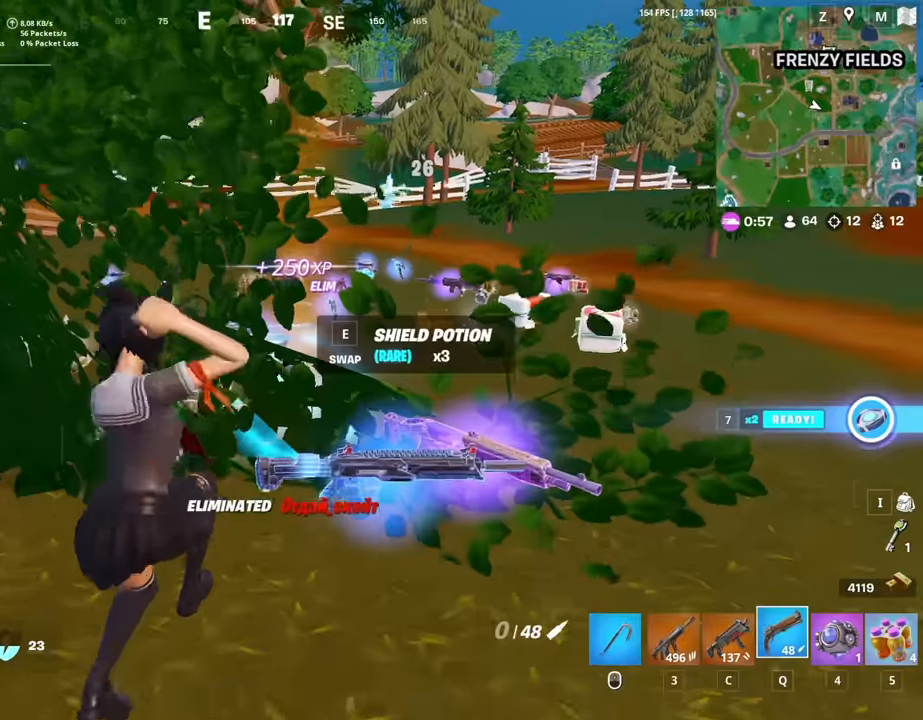
{"keys": ["w"], "mouse": [], "mouse_move": "still", "events": [[100, "ctrl", "down"], [233, "ctrl", "up"], [233, "r", "down"], [333, "r", "up"], [417, "r", "down"], [467, "r", "up"]]}
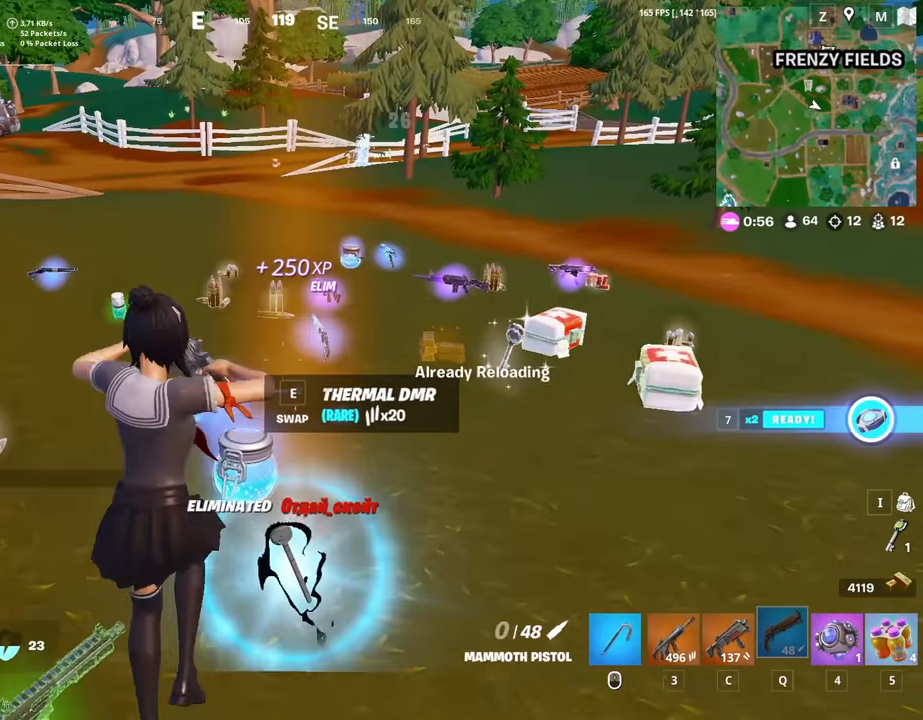
{"keys": ["w"], "mouse": [], "mouse_move": "left", "events": [[67, "r", "down"], [150, "r", "up"]]}
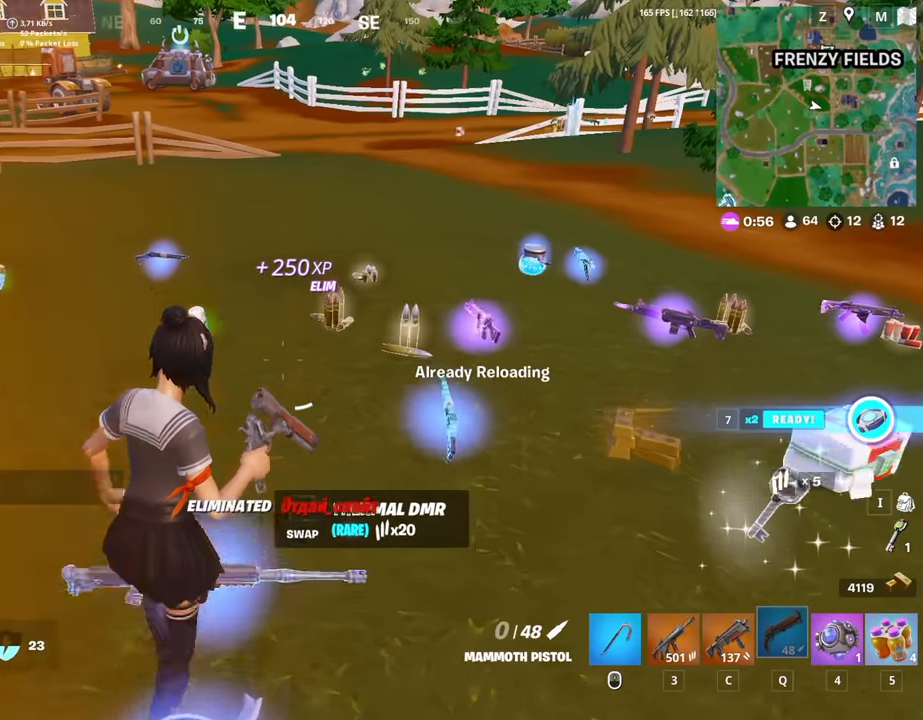
{"keys": ["w"], "mouse": [], "mouse_move": "still", "events": [[83, "d", "down"], [217, "d", "up"]]}
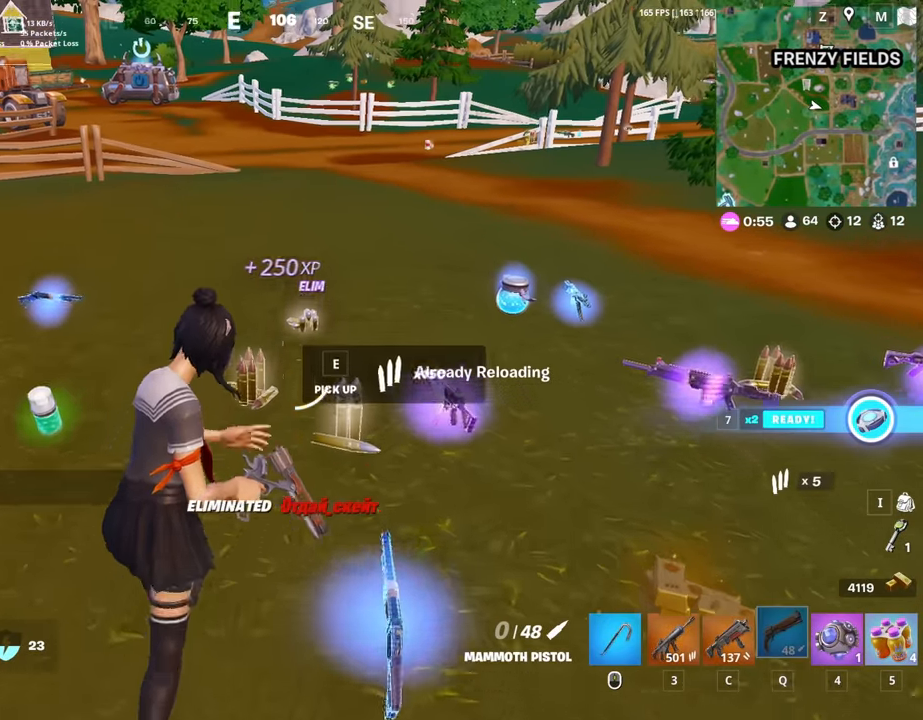
{"keys": ["a", "w"], "mouse": [], "mouse_move": "still", "events": [[50, "mouse_wheel", "down"], [83, "mouse_wheel", "up"], [183, "mouse_wheel", "down"], [233, "d", "down"], [233, "mouse_wheel", "up"], [283, "mouse_wheel", "down"], [333, "d", "up"], [333, "mouse_wheel", "up"], [367, "a", "down"], [417, "mouse_wheel", "down"], [467, "mouse_wheel", "up"]]}
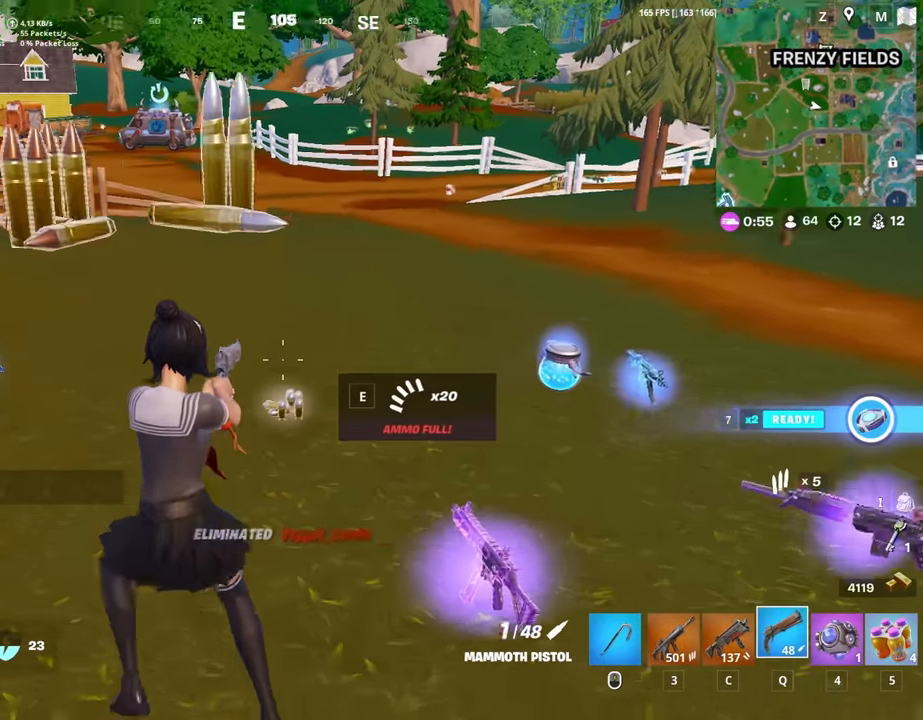
{"keys": ["a", "w"], "mouse": [], "mouse_move": "left", "events": []}
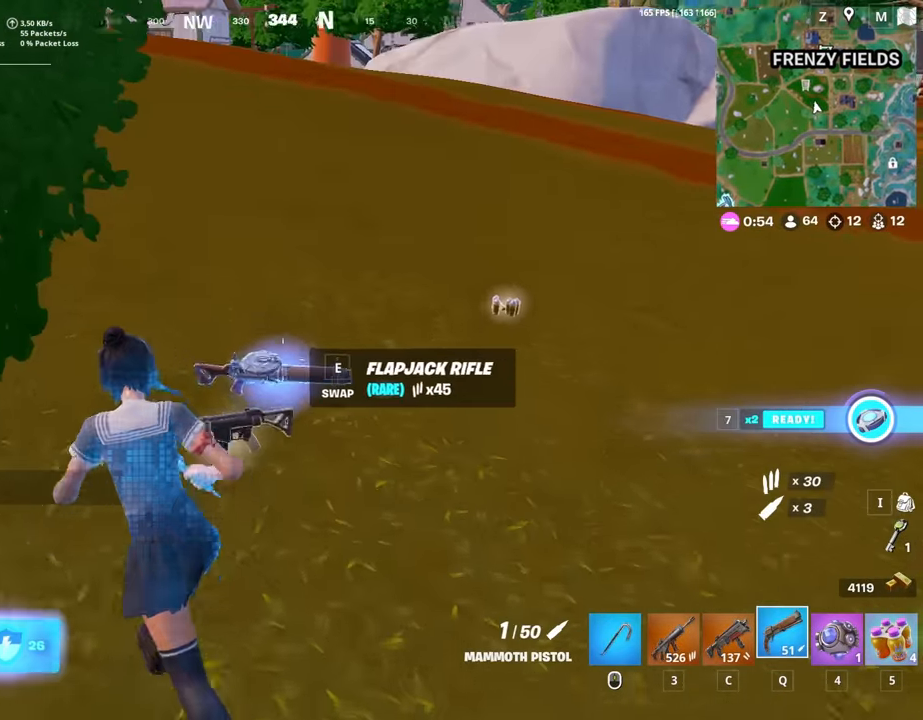
{"keys": ["q", "w"], "mouse": [], "mouse_move": "right", "events": [[217, "mouse_wheel", "down"], [317, "mouse_wheel", "up"], [350, "a", "up"], [500, "q", "down"]]}
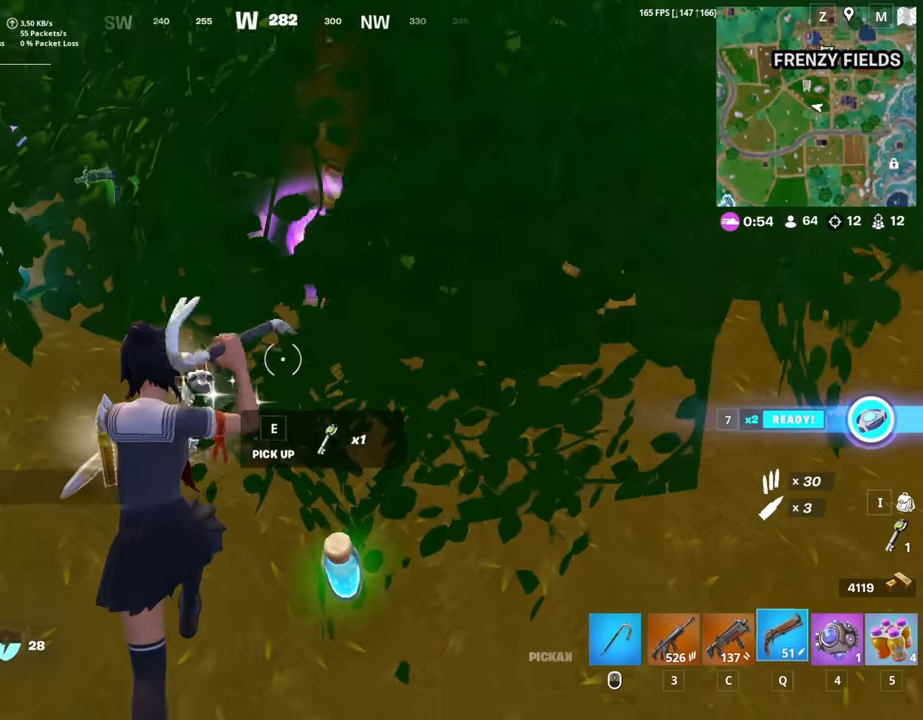
{"keys": ["d", "w"], "mouse": [], "mouse_move": "up", "events": [[50, "q", "up"], [183, "a", "down"], [383, "ctrl", "down"], [467, "a", "up"], [467, "ctrl", "up"], [467, "d", "down"]]}
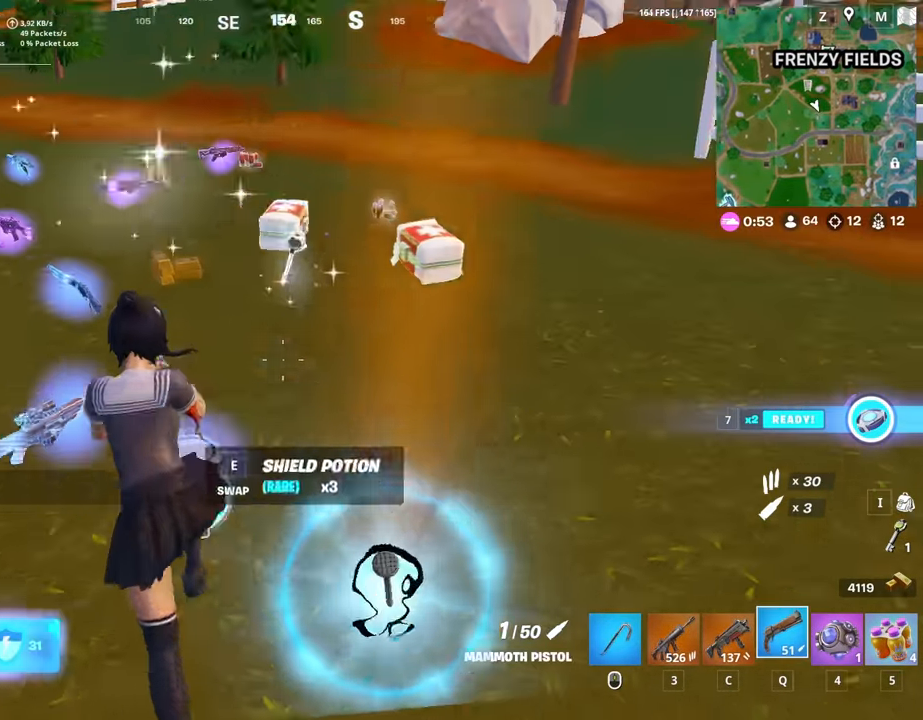
{"keys": ["d"], "mouse": [], "mouse_move": "right", "events": [[17, "w", "up"], [100, "mouse_wheel", "down"], [100, "s", "down"], [150, "mouse_wheel", "up"], [200, "d", "up"], [250, "a", "down"], [300, "a", "up"], [300, "d", "down"], [383, "s", "up"]]}
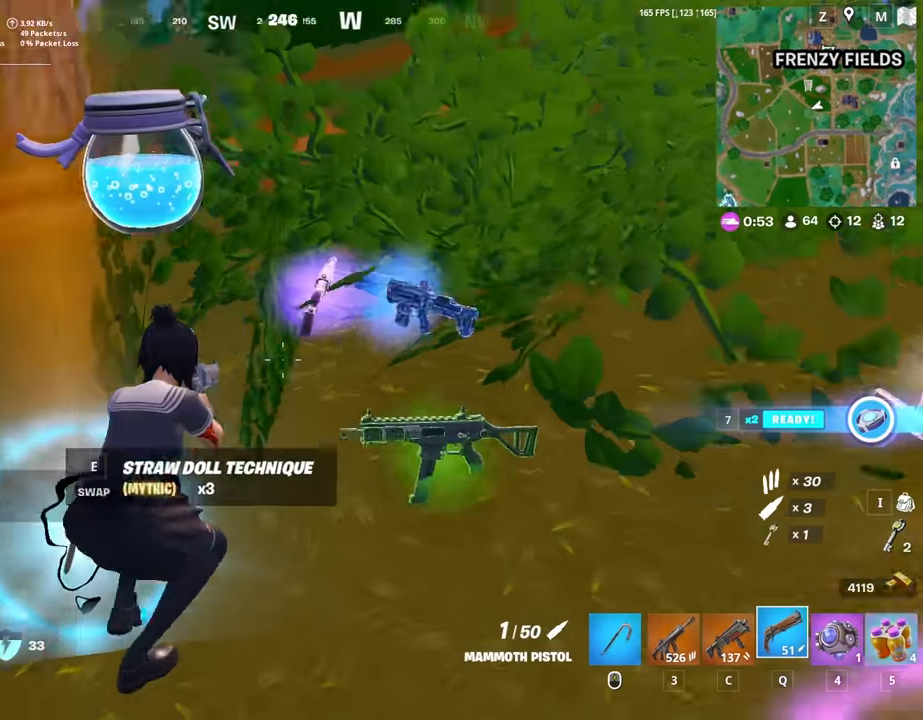
{"keys": ["ctrl", "d", "w"], "mouse": ["left"], "mouse_move": "right", "events": [[33, "w", "down"], [117, "ctrl", "down"], [217, "ctrl", "up"], [500, "ctrl", "down"], [500, "mouse_left", "down"]]}
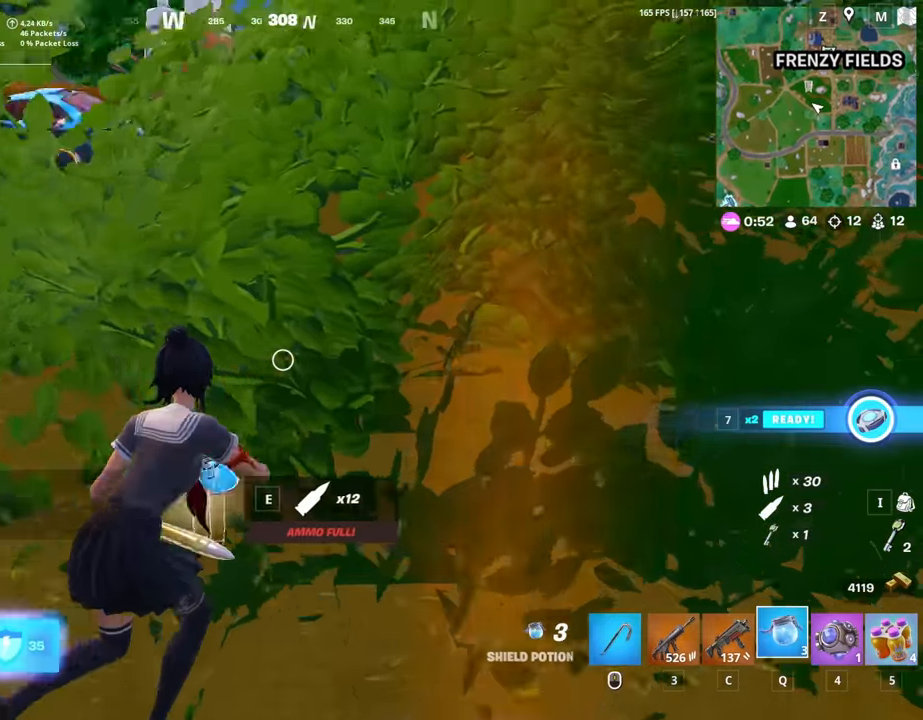
{"keys": [], "mouse": [], "mouse_move": "left", "events": [[50, "ctrl", "up"], [100, "mouse_left", "up"], [100, "w", "up"], [183, "ctrl", "down"], [183, "d", "up"], [183, "mouse_left", "down"], [233, "ctrl", "up"], [233, "mouse_left", "up"], [283, "mouse_left", "down"], [333, "ctrl", "down"], [367, "mouse_left", "up"], [417, "ctrl", "up"]]}
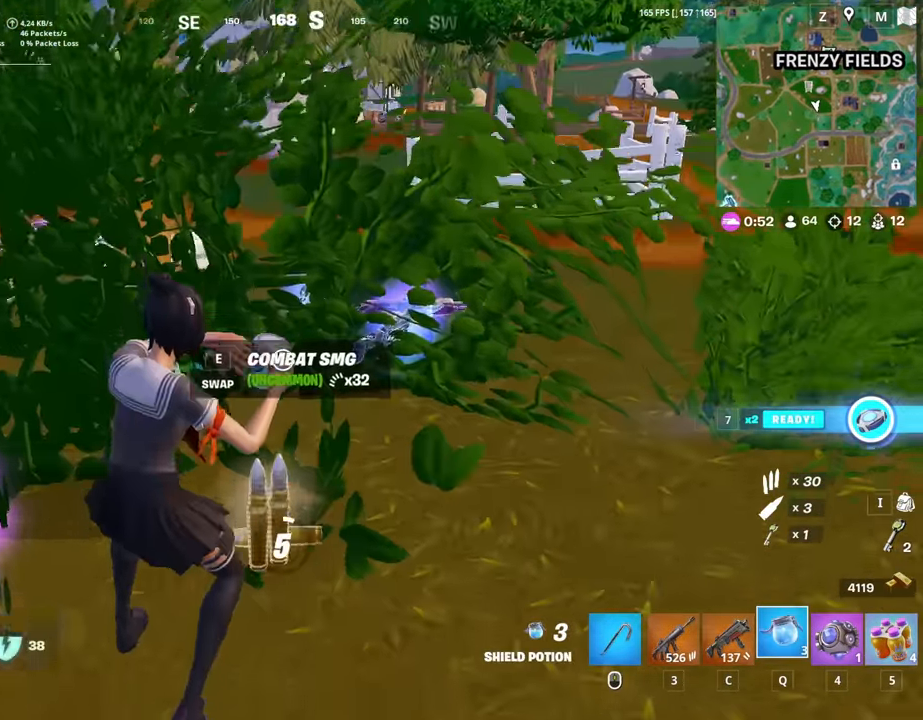
{"keys": [], "mouse": [], "mouse_move": "still", "events": [[150, "ctrl", "down"], [250, "ctrl", "up"]]}
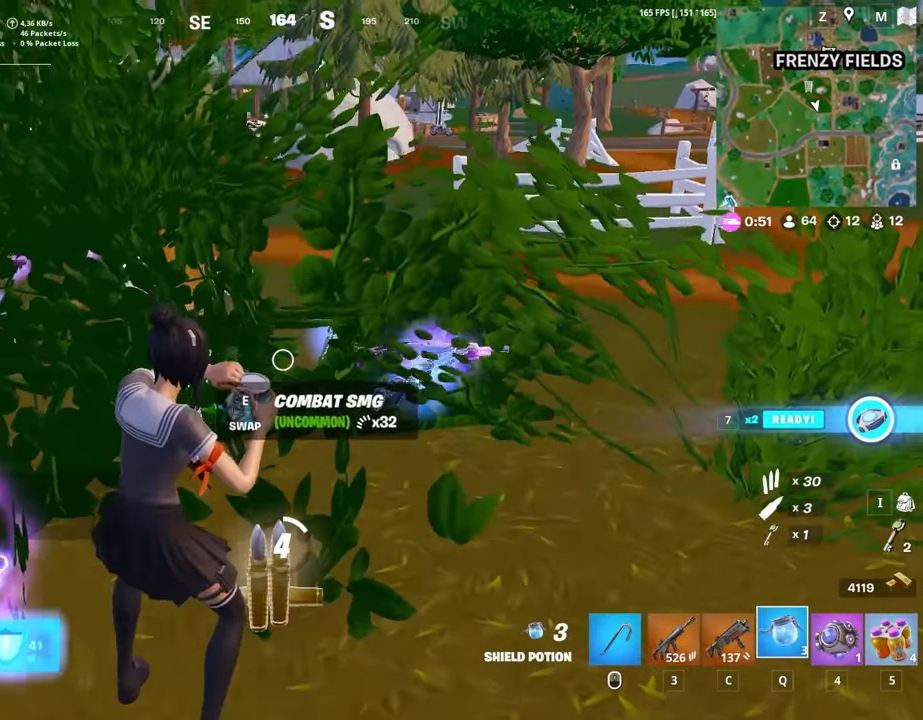
{"keys": [], "mouse": [], "mouse_move": "left", "events": []}
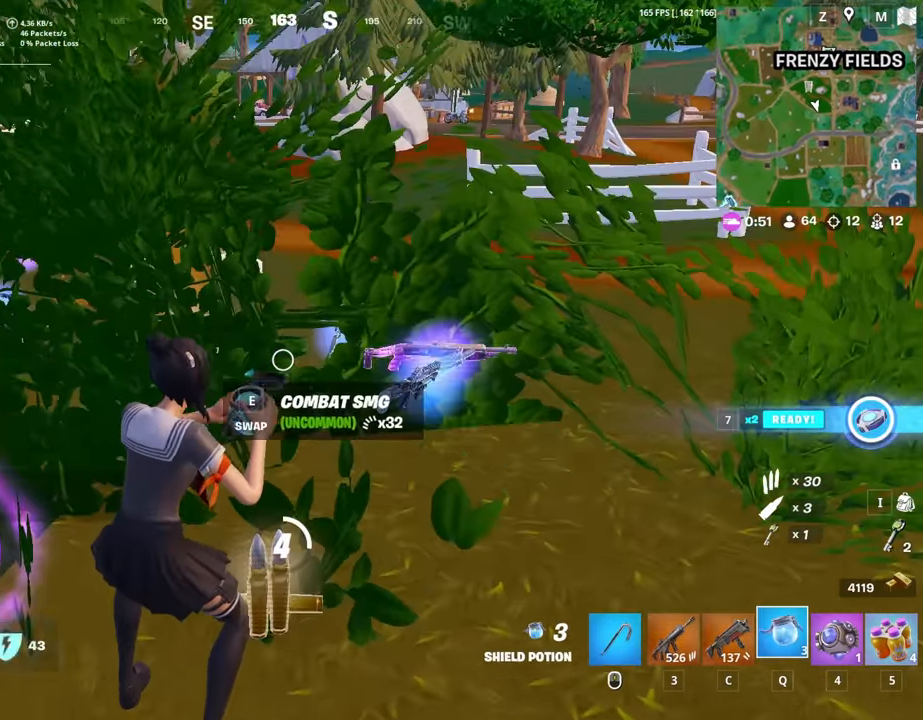
{"keys": [], "mouse": [], "mouse_move": "still", "events": [[83, "ctrl", "down"], [133, "ctrl", "up"], [233, "ctrl", "down"], [283, "ctrl", "up"], [367, "ctrl", "down"], [417, "ctrl", "up"]]}
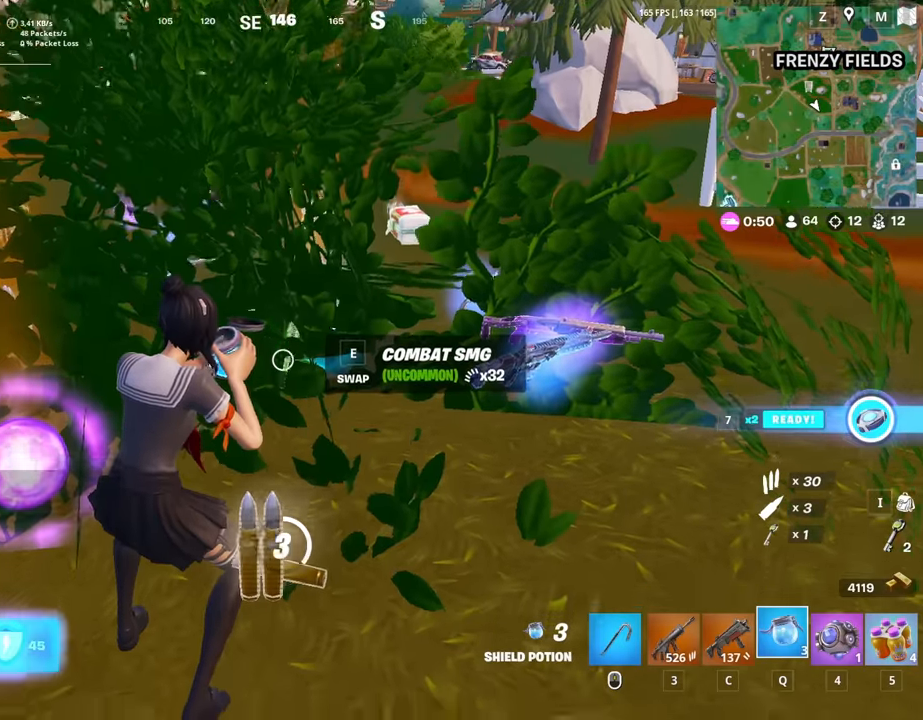
{"keys": ["ctrl"], "mouse": [], "mouse_move": "right", "events": [[17, "ctrl", "down"], [67, "ctrl", "up"], [150, "ctrl", "down"], [200, "ctrl", "up"], [333, "ctrl", "down"], [383, "ctrl", "up"], [433, "ctrl", "down"]]}
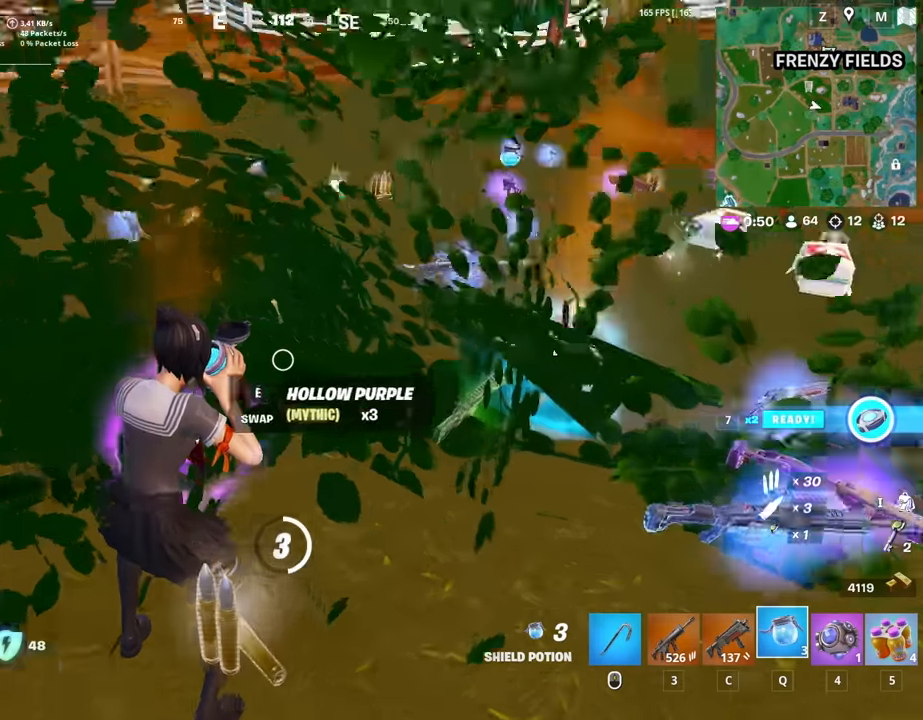
{"keys": [], "mouse": [], "mouse_move": "right", "events": [[33, "ctrl", "up"], [83, "ctrl", "down"], [167, "ctrl", "up"], [217, "ctrl", "down"], [317, "ctrl", "up"], [400, "ctrl", "down"], [450, "ctrl", "up"]]}
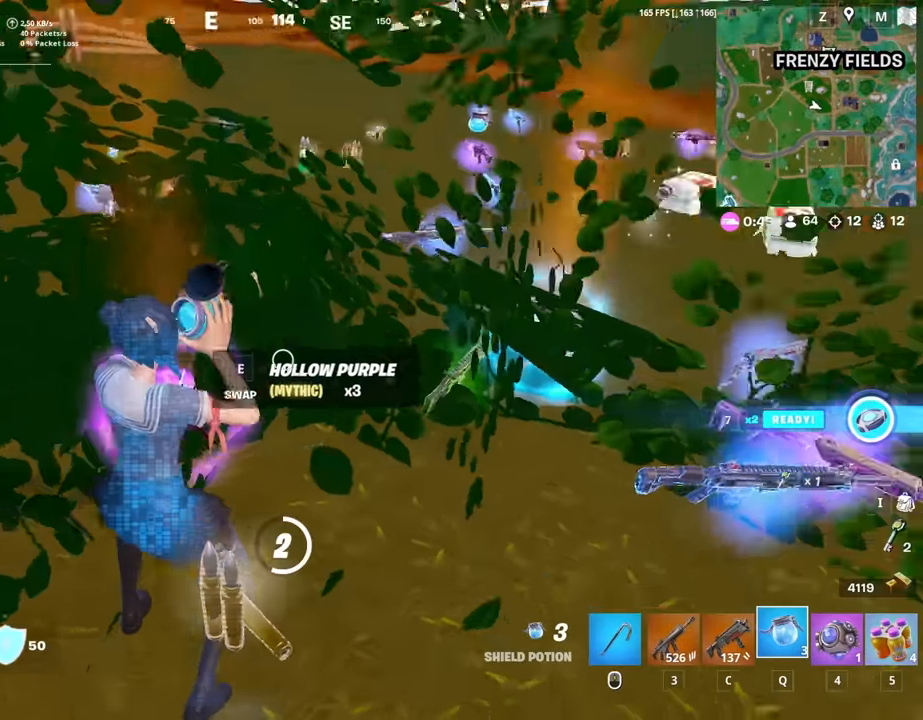
{"keys": ["ctrl"], "mouse": [], "mouse_move": "still", "events": [[50, "ctrl", "down"], [83, "ctrl", "up"], [183, "ctrl", "down"], [233, "ctrl", "up"], [333, "ctrl", "down"], [417, "ctrl", "up"], [467, "ctrl", "down"]]}
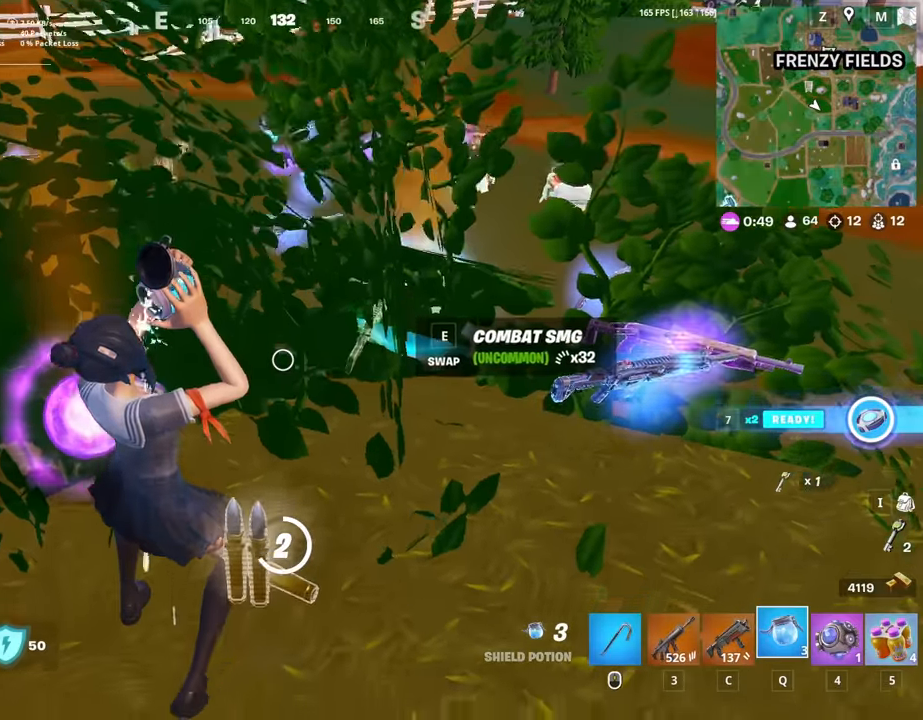
{"keys": ["ctrl"], "mouse": [], "mouse_move": "right", "events": [[67, "ctrl", "up"], [150, "ctrl", "down"], [200, "ctrl", "up"], [300, "ctrl", "down"], [383, "ctrl", "up"], [433, "ctrl", "down"]]}
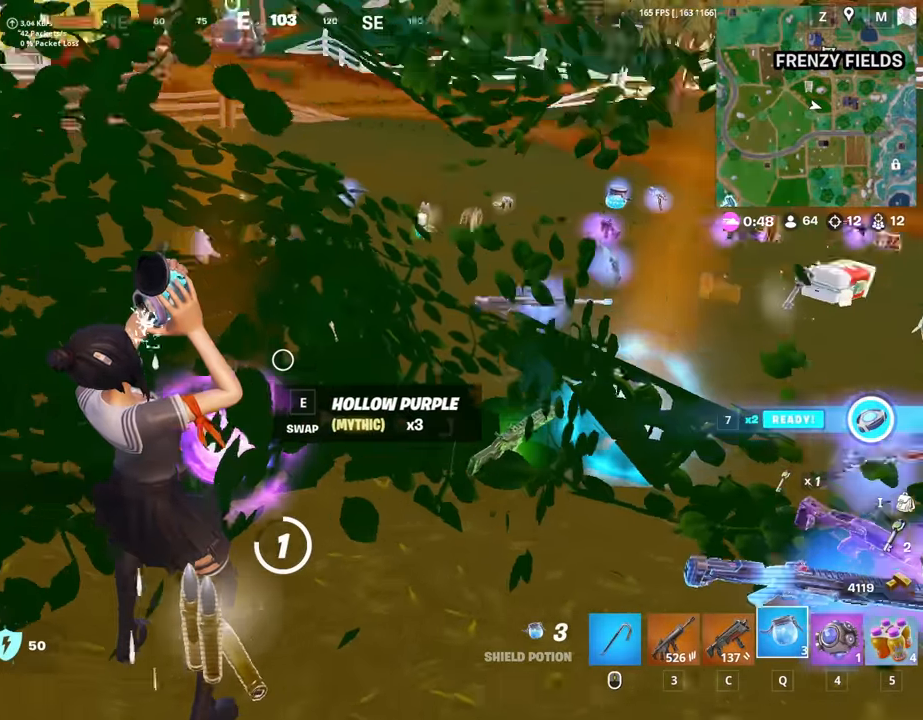
{"keys": [], "mouse": [], "mouse_move": "still", "events": [[33, "ctrl", "up"], [117, "ctrl", "down"], [167, "ctrl", "up"], [267, "ctrl", "down"], [367, "ctrl", "up"], [400, "ctrl", "down"], [500, "ctrl", "up"]]}
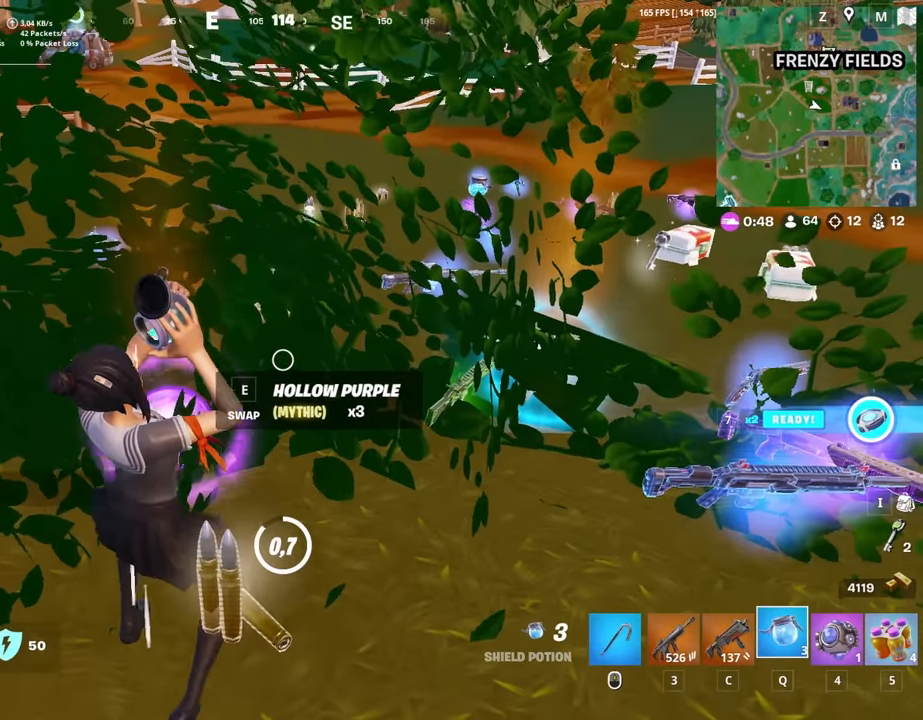
{"keys": [], "mouse": [], "mouse_move": "still", "events": [[83, "ctrl", "down"], [133, "ctrl", "up"], [233, "ctrl", "down"], [283, "ctrl", "up"], [367, "ctrl", "down"], [467, "ctrl", "up"]]}
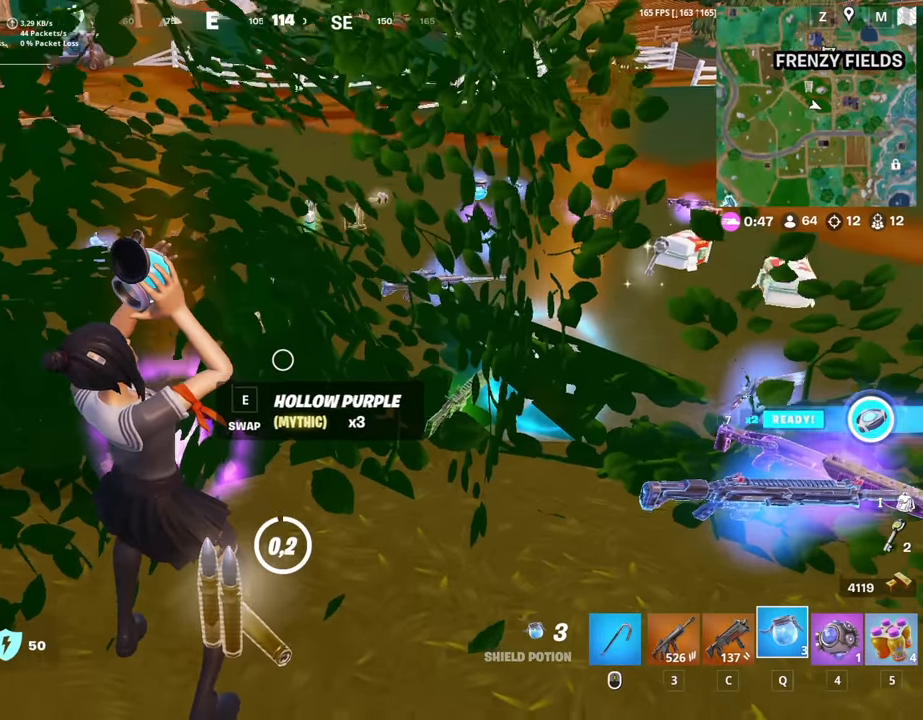
{"keys": ["w"], "mouse": [], "mouse_move": "still", "events": [[200, "ctrl", "down"], [300, "w", "down"], [333, "ctrl", "up"]]}
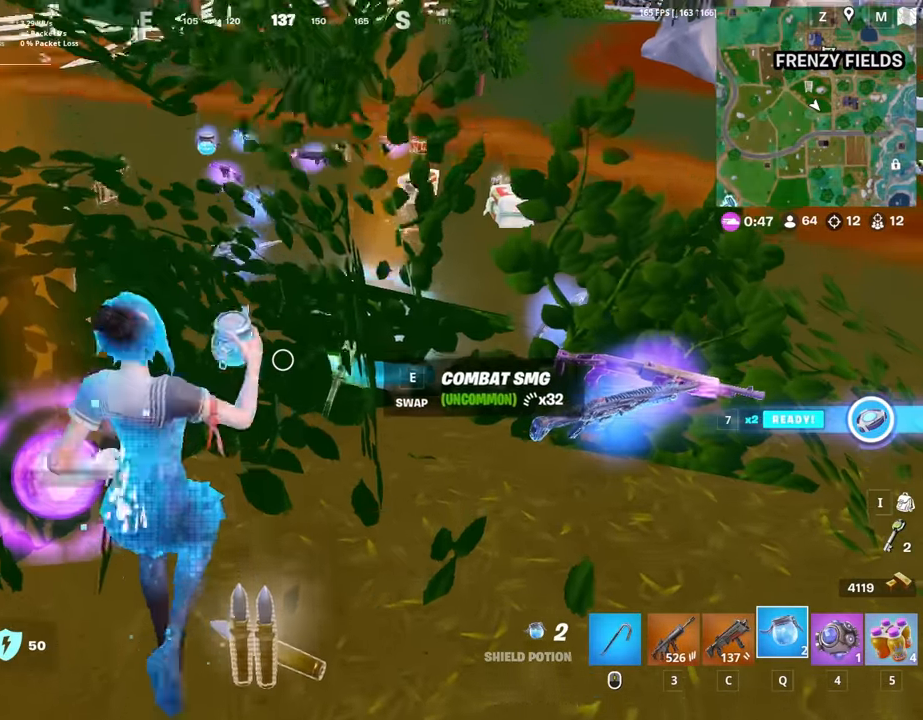
{"keys": ["d", "w"], "mouse": [], "mouse_move": "still", "events": [[33, "d", "down"], [217, "ctrl", "down"], [267, "ctrl", "up"]]}
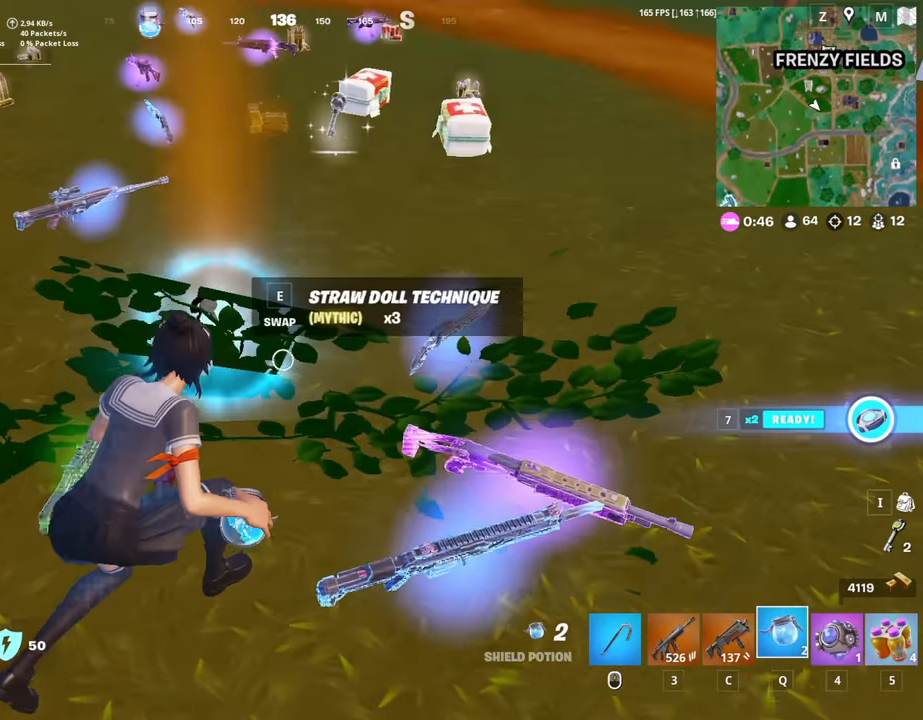
{"keys": ["a"], "mouse": [], "mouse_move": "still", "events": [[100, "a", "down"], [100, "d", "up"], [100, "mouse_wheel", "down"], [133, "mouse_wheel", "up"], [133, "w", "up"]]}
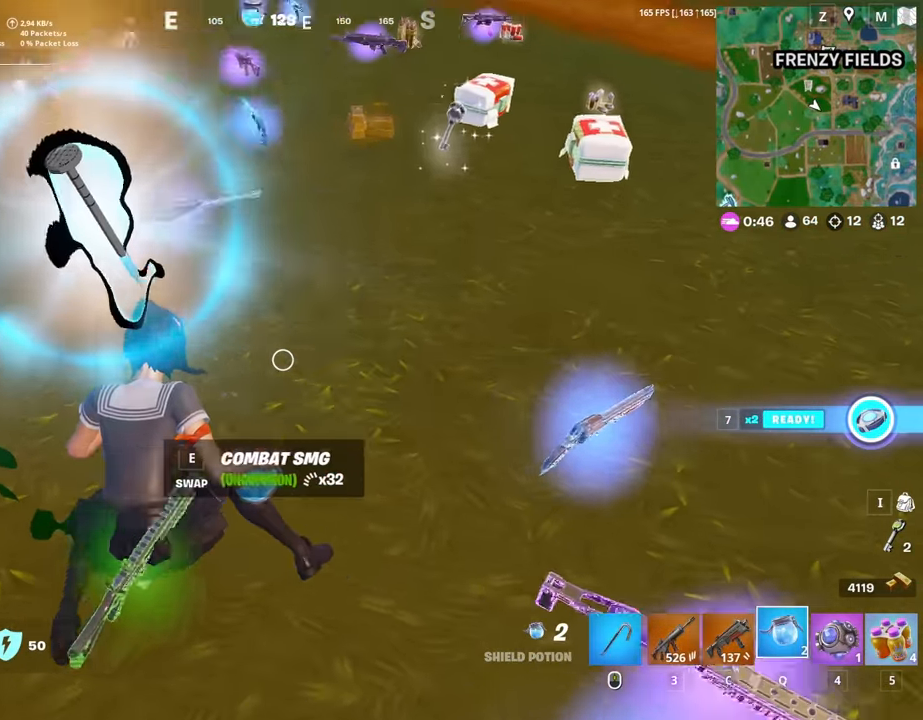
{"keys": ["w"], "mouse": [], "mouse_move": "left", "events": [[100, "w", "down"], [200, "a", "up"], [383, "r", "down"], [433, "r", "up"]]}